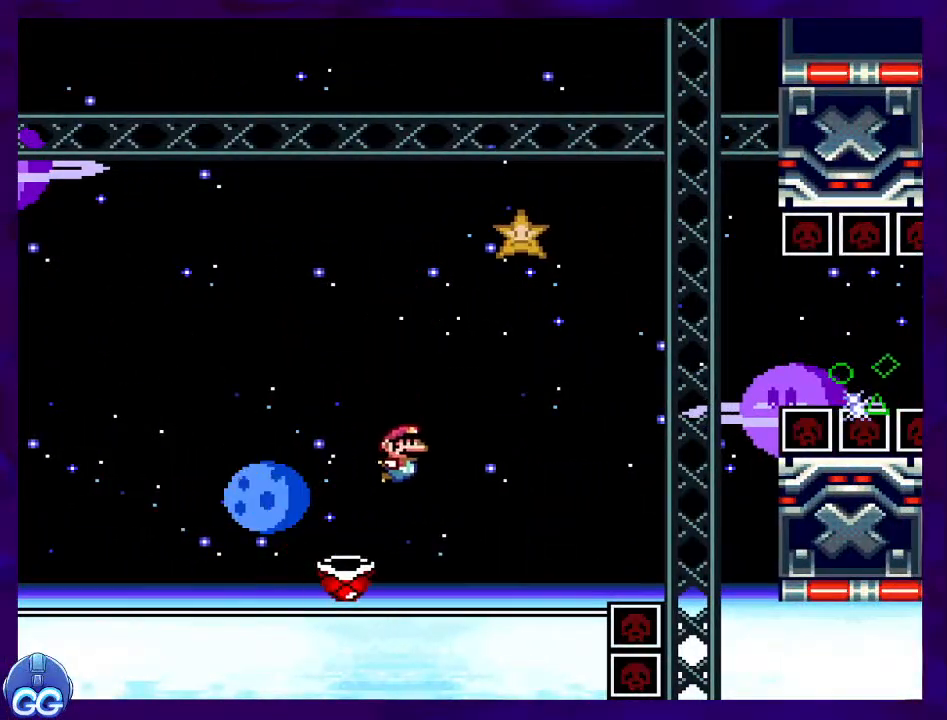
Gameplay with a controller (Nintendo layout); each line is a JSON object with the inputs held at the frame after it. "events" lists button and stick changes between this image and that frame as [ms after this image, input, new state], when the widget could be followed in between. Not read: L3 R3.
{"buttons": ["B", "X", "DPAD_RIGHT"], "events": [[17, "DPAD_UP", "down"], [33, "DPAD_UP", "up"]]}
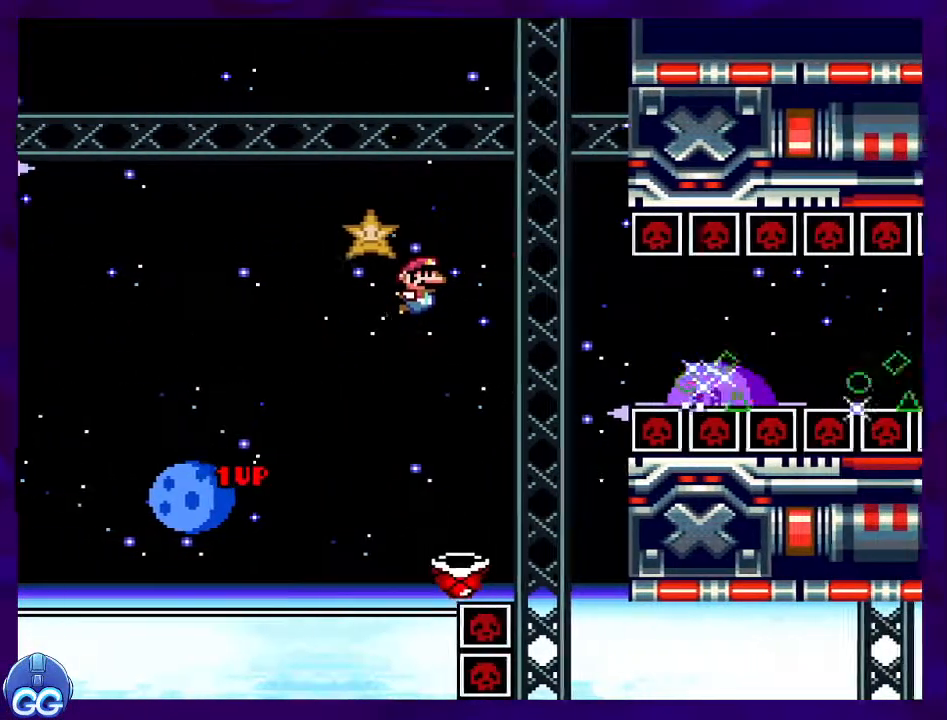
{"buttons": ["X", "DPAD_RIGHT"], "events": [[184, "A", "down"], [301, "B", "up"], [351, "B", "down"], [384, "B", "up"], [468, "A", "up"]]}
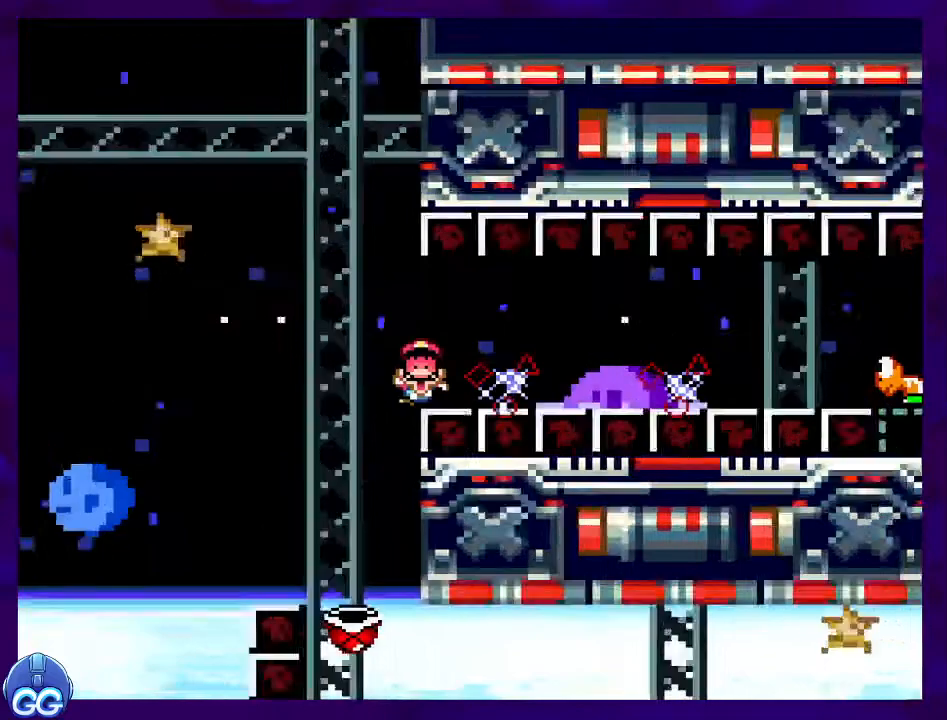
{"buttons": ["X"], "events": [[167, "DPAD_RIGHT", "up"]]}
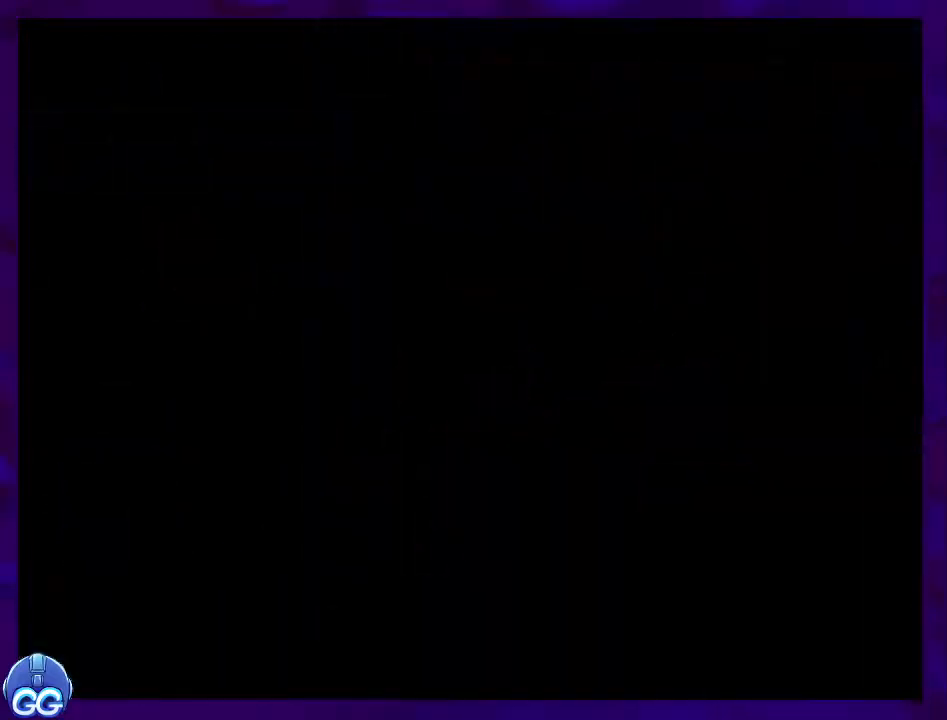
{"buttons": ["X"], "events": []}
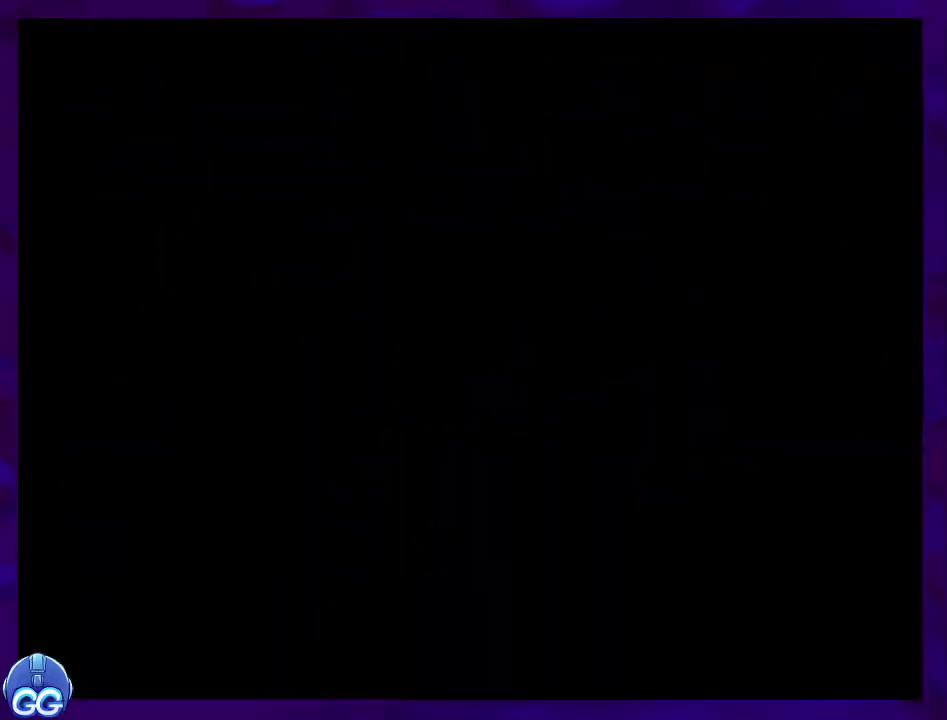
{"buttons": ["X", "DPAD_RIGHT"], "events": [[384, "DPAD_RIGHT", "down"]]}
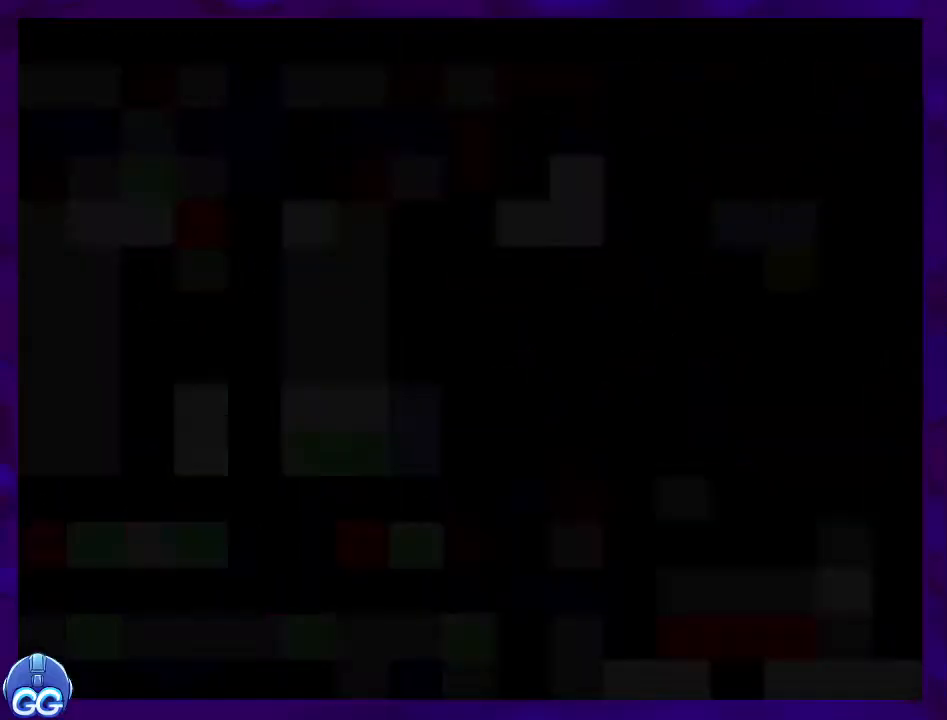
{"buttons": ["X", "DPAD_RIGHT"], "events": []}
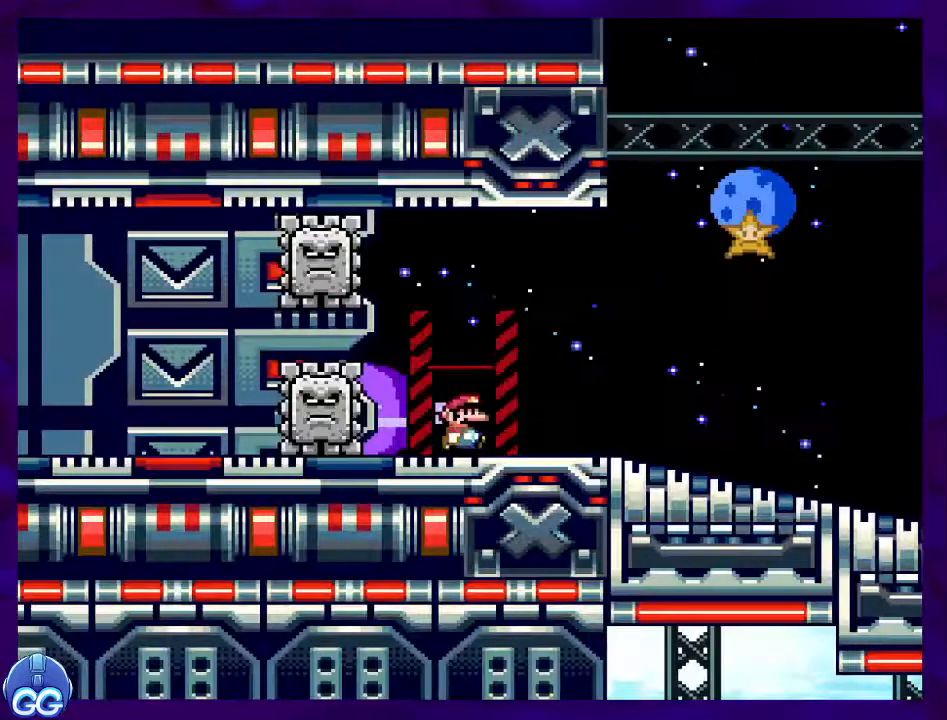
{"buttons": ["X", "DPAD_RIGHT"], "events": []}
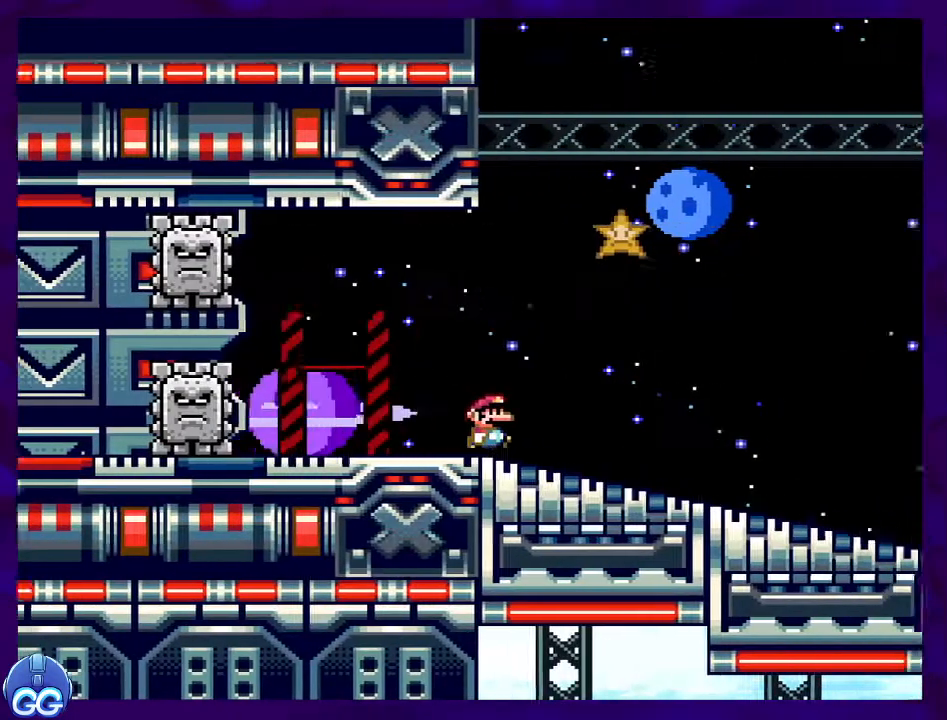
{"buttons": ["X", "DPAD_RIGHT"], "events": []}
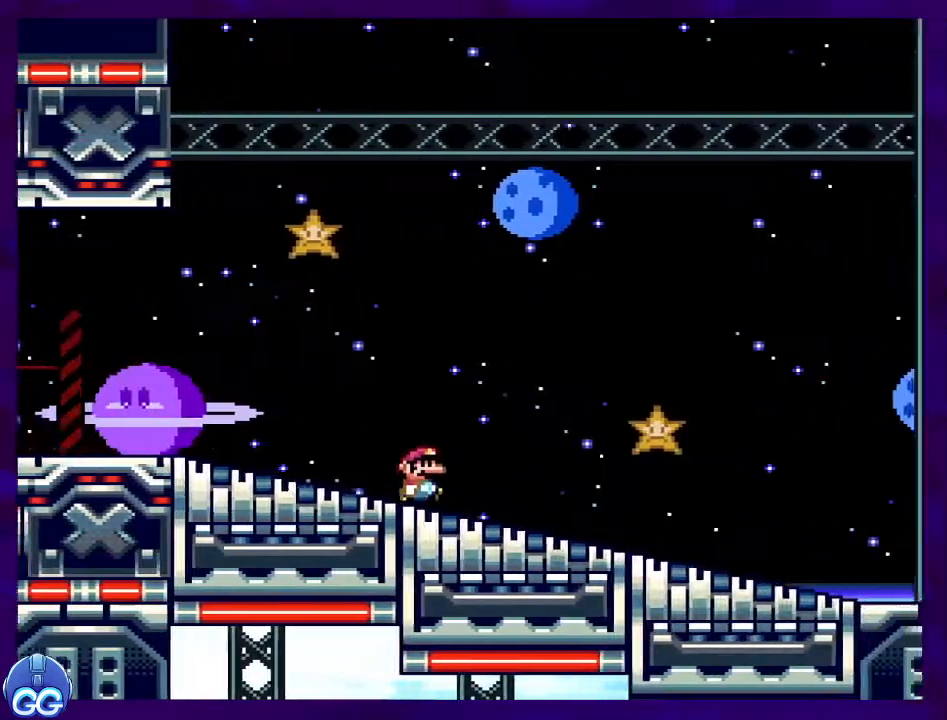
{"buttons": ["X", "DPAD_RIGHT"], "events": []}
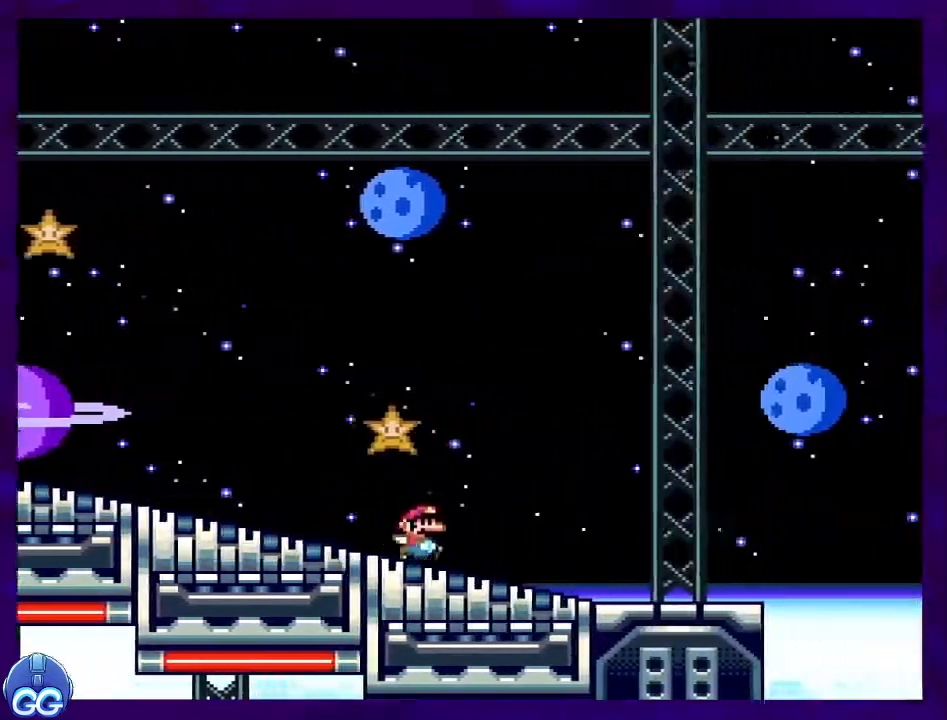
{"buttons": ["B", "X", "DPAD_RIGHT"], "events": [[384, "B", "down"]]}
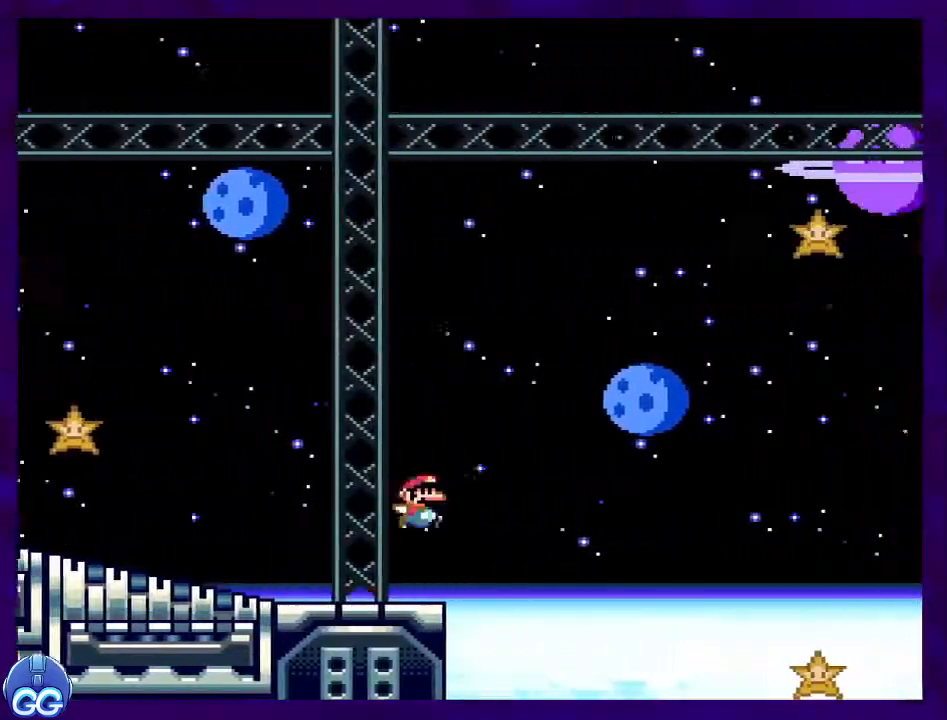
{"buttons": ["B", "X", "DPAD_RIGHT"], "events": []}
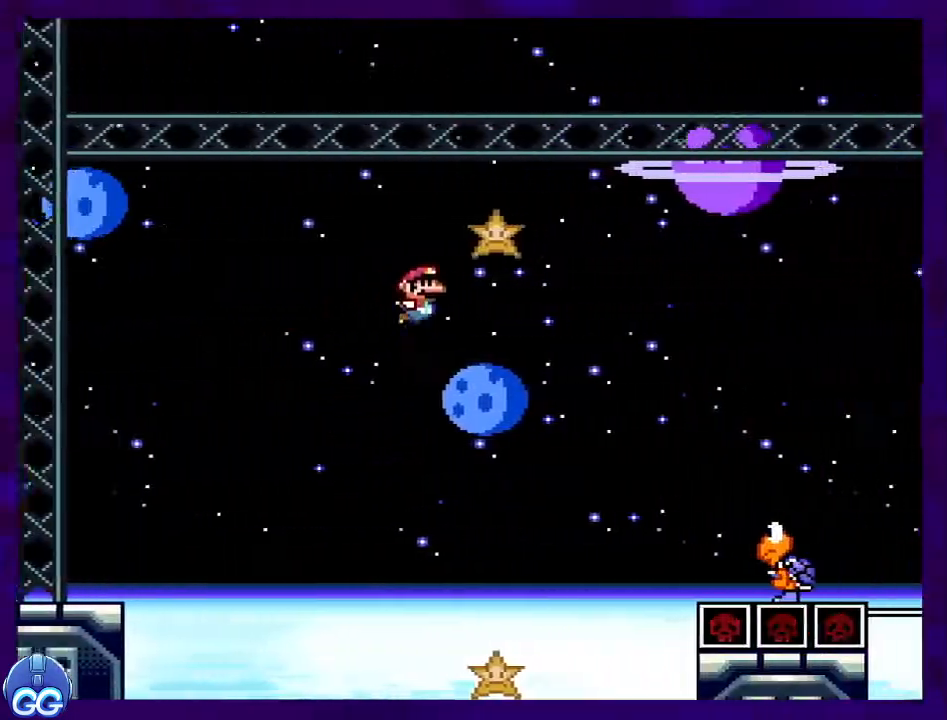
{"buttons": ["B", "X", "DPAD_RIGHT"], "events": []}
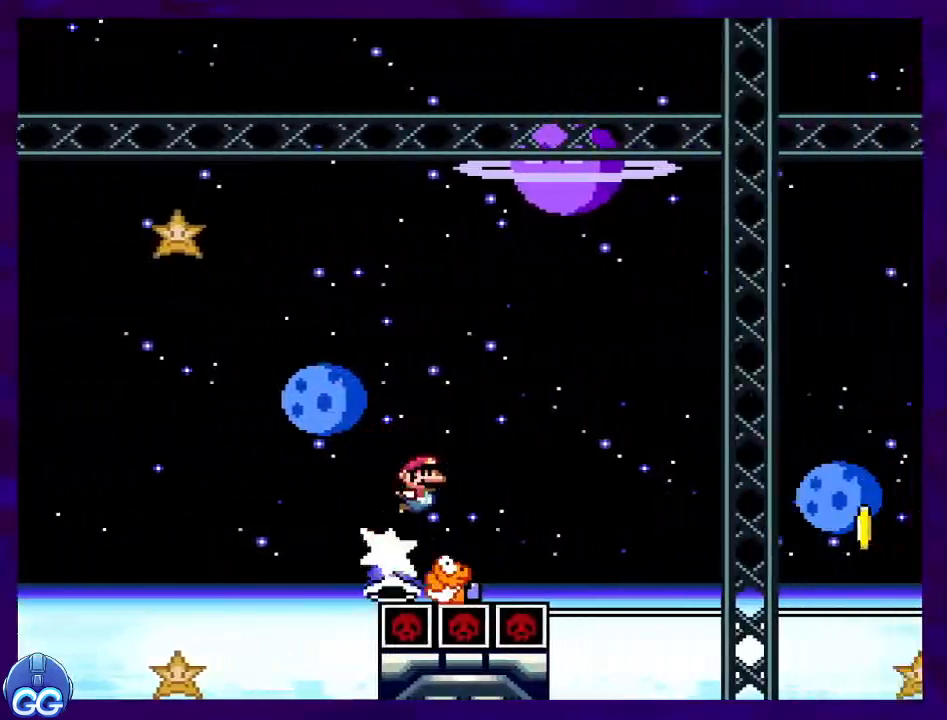
{"buttons": ["X", "DPAD_RIGHT"], "events": [[384, "B", "up"]]}
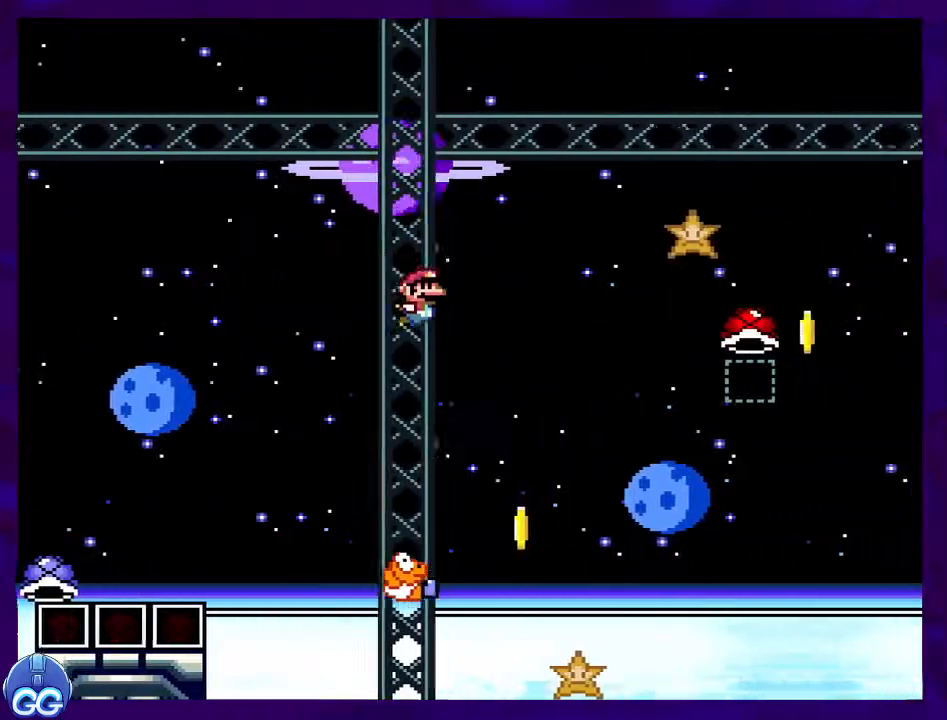
{"buttons": ["B", "X", "DPAD_RIGHT"], "events": [[34, "DPAD_RIGHT", "up"], [50, "B", "down"], [184, "DPAD_LEFT", "down"], [217, "DPAD_DOWN", "down"], [234, "DPAD_LEFT", "up"], [251, "DPAD_DOWN", "up"], [251, "DPAD_RIGHT", "down"], [334, "DPAD_UP", "down"], [384, "DPAD_UP", "up"]]}
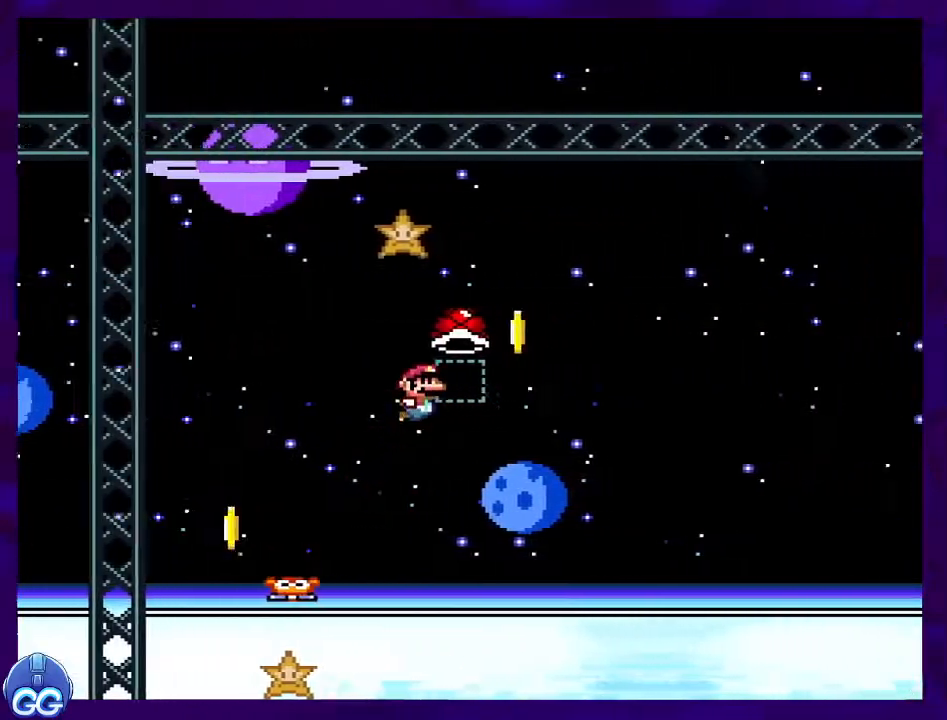
{"buttons": ["B", "X", "DPAD_RIGHT"], "events": [[83, "DPAD_RIGHT", "up"], [100, "X", "up"], [183, "X", "down"], [267, "DPAD_LEFT", "down"], [417, "DPAD_DOWN", "down"], [417, "DPAD_LEFT", "up"], [434, "DPAD_RIGHT", "down"], [450, "DPAD_DOWN", "up"]]}
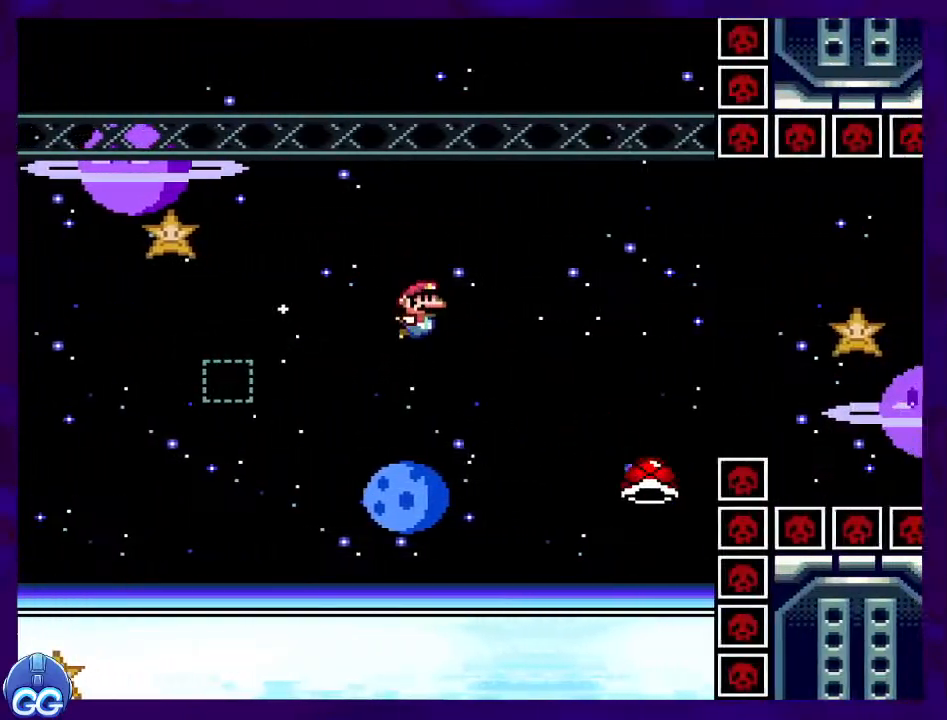
{"buttons": ["B", "X", "DPAD_RIGHT"], "events": []}
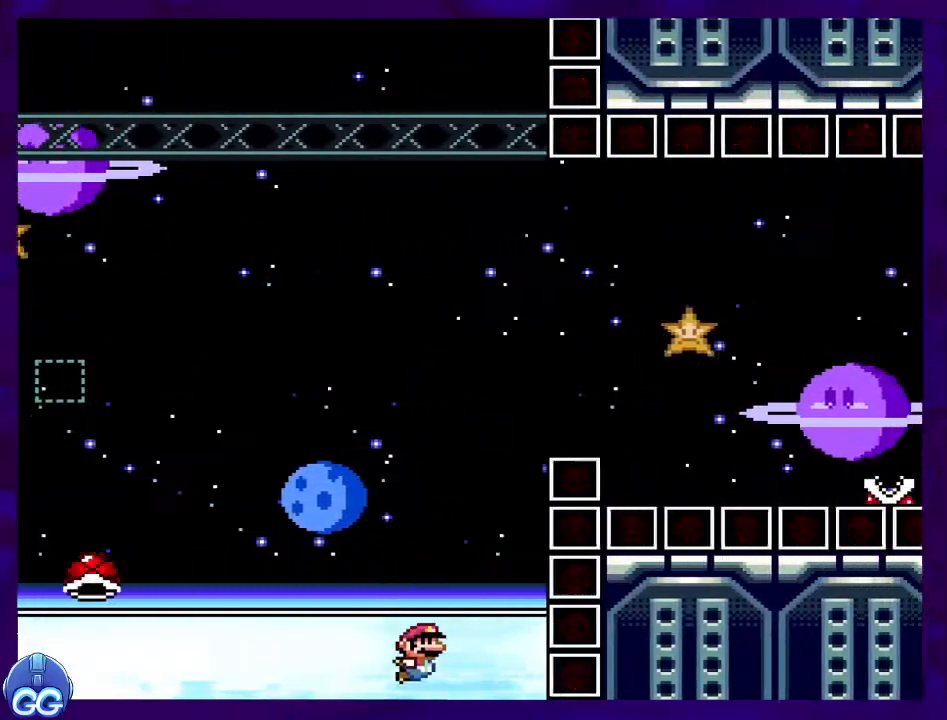
{"buttons": ["X", "DPAD_RIGHT"], "events": [[167, "DPAD_RIGHT", "up"], [217, "B", "up"], [500, "DPAD_RIGHT", "down"]]}
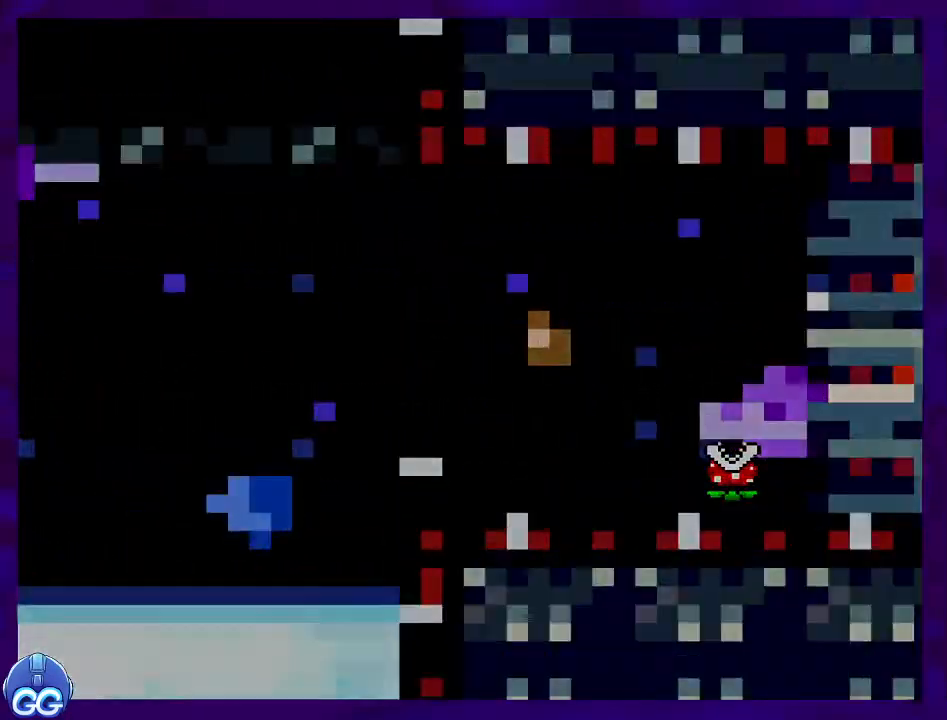
{"buttons": ["X", "DPAD_RIGHT"], "events": []}
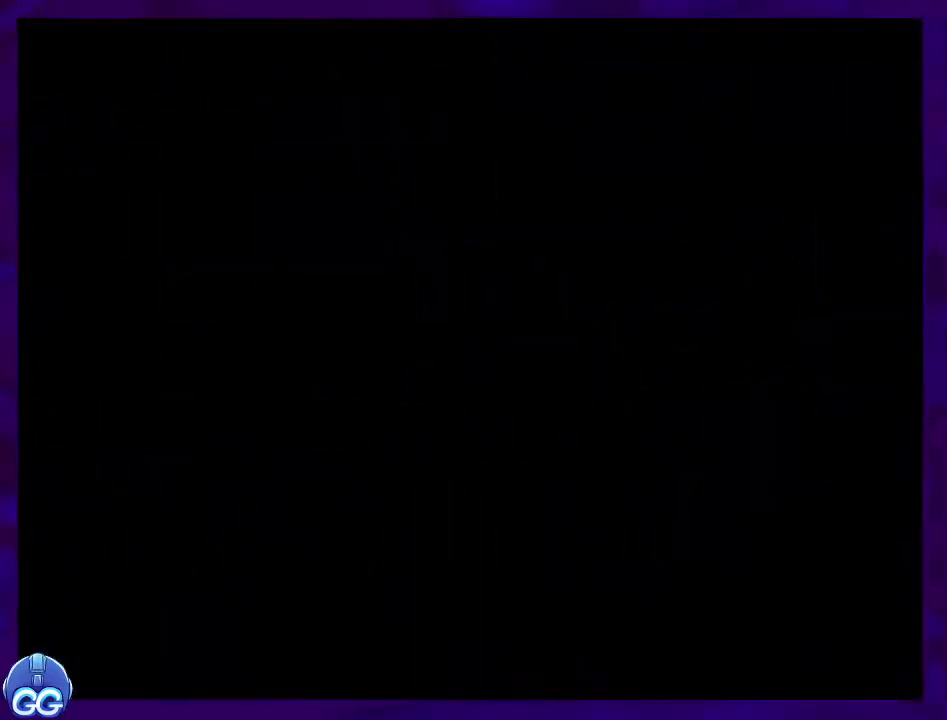
{"buttons": ["X", "DPAD_RIGHT"], "events": []}
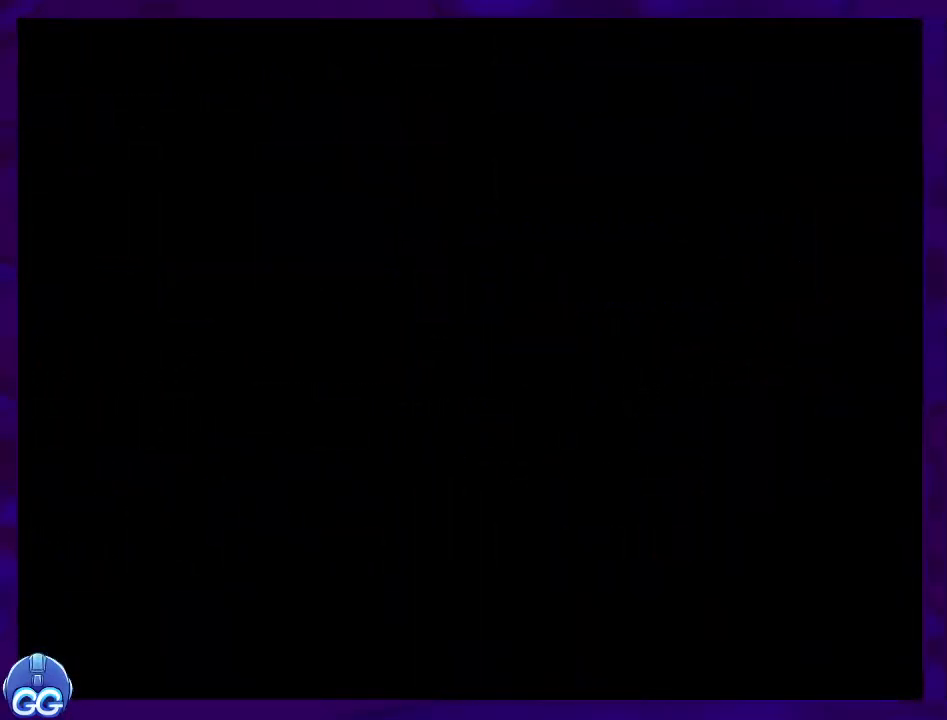
{"buttons": ["X", "DPAD_RIGHT"], "events": []}
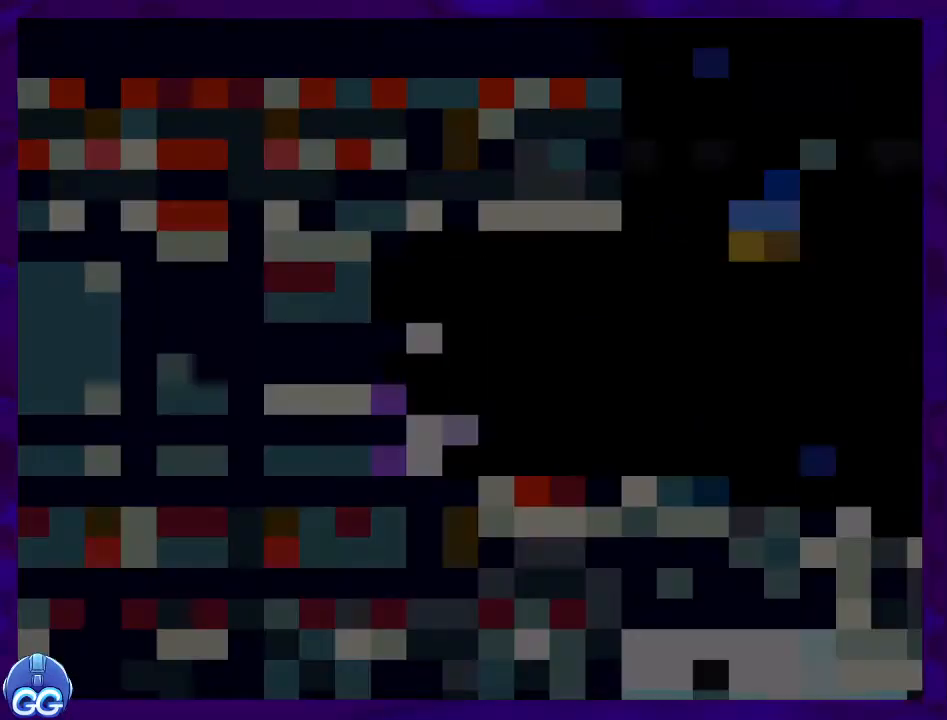
{"buttons": ["X", "DPAD_RIGHT"], "events": []}
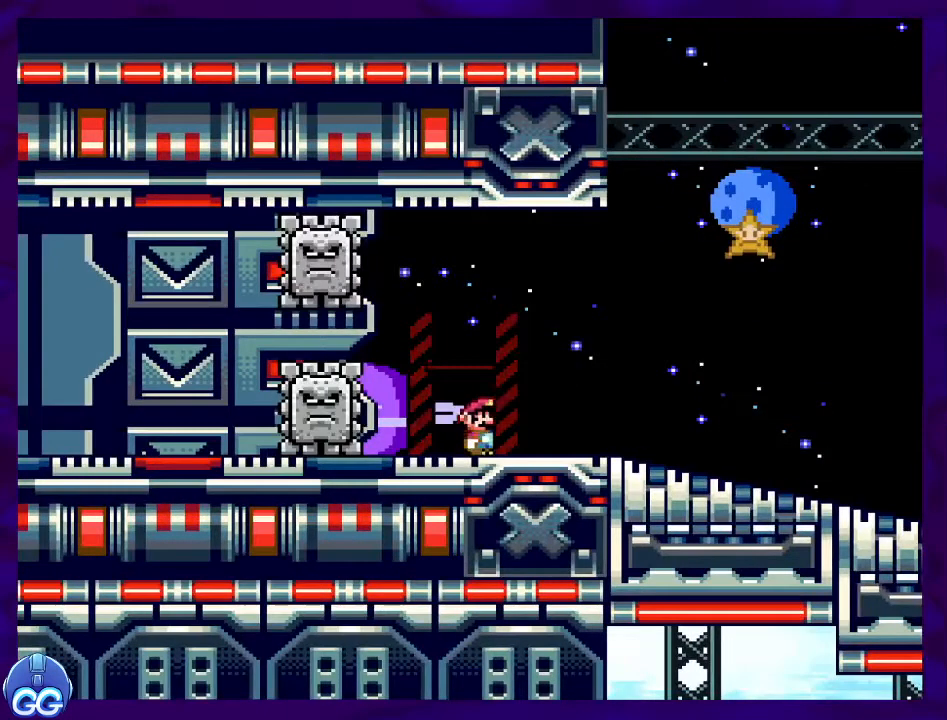
{"buttons": ["X", "DPAD_RIGHT"], "events": []}
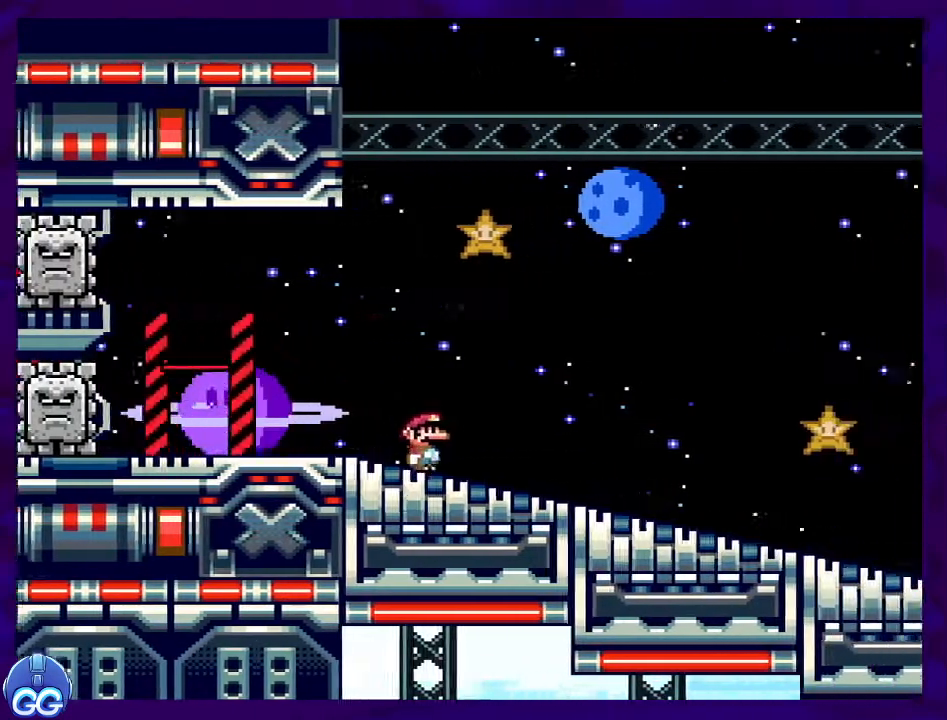
{"buttons": ["X", "DPAD_RIGHT"], "events": []}
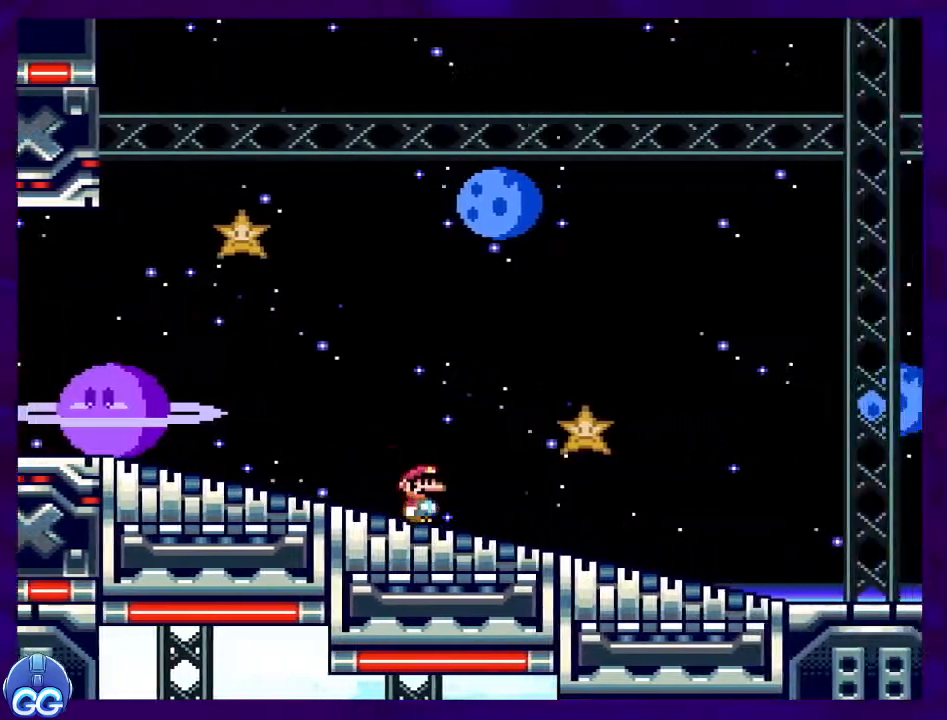
{"buttons": ["X", "DPAD_RIGHT"], "events": []}
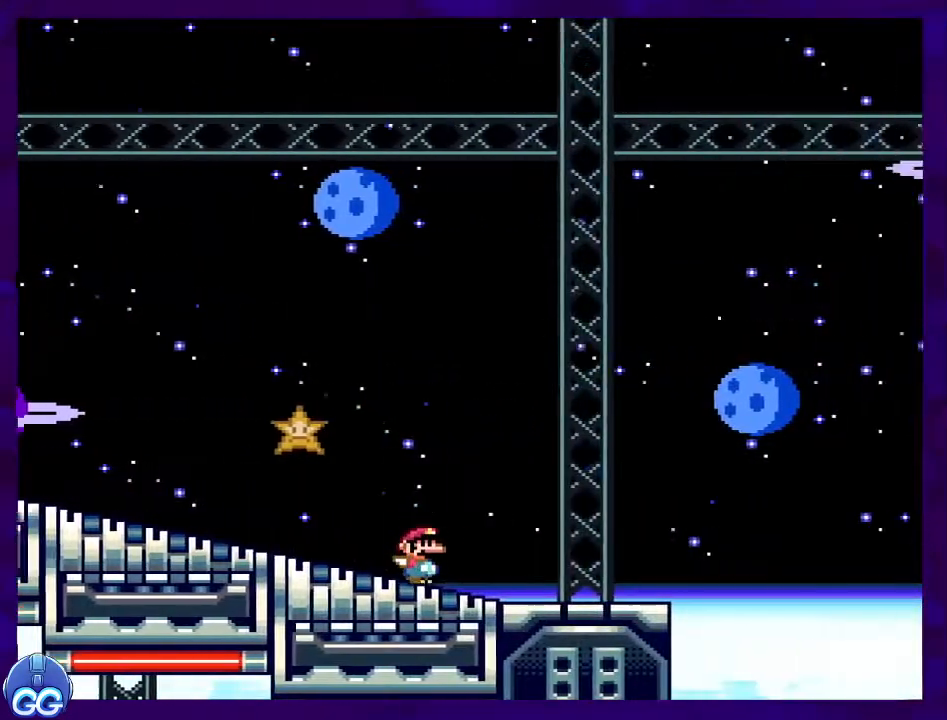
{"buttons": ["B", "X", "DPAD_RIGHT"], "events": [[217, "B", "down"]]}
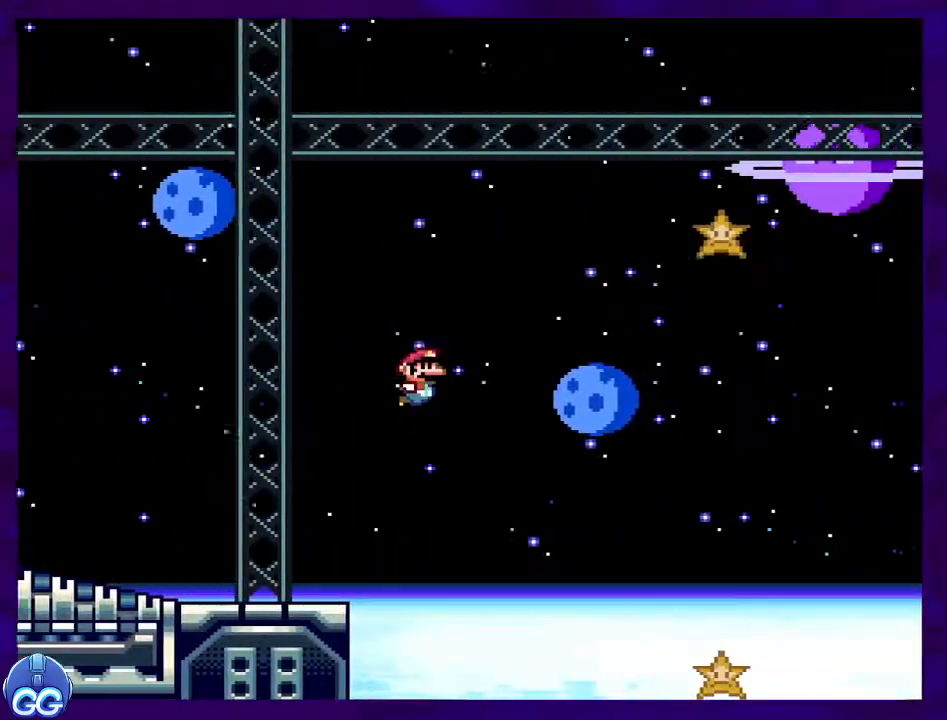
{"buttons": ["B", "X", "DPAD_RIGHT"], "events": []}
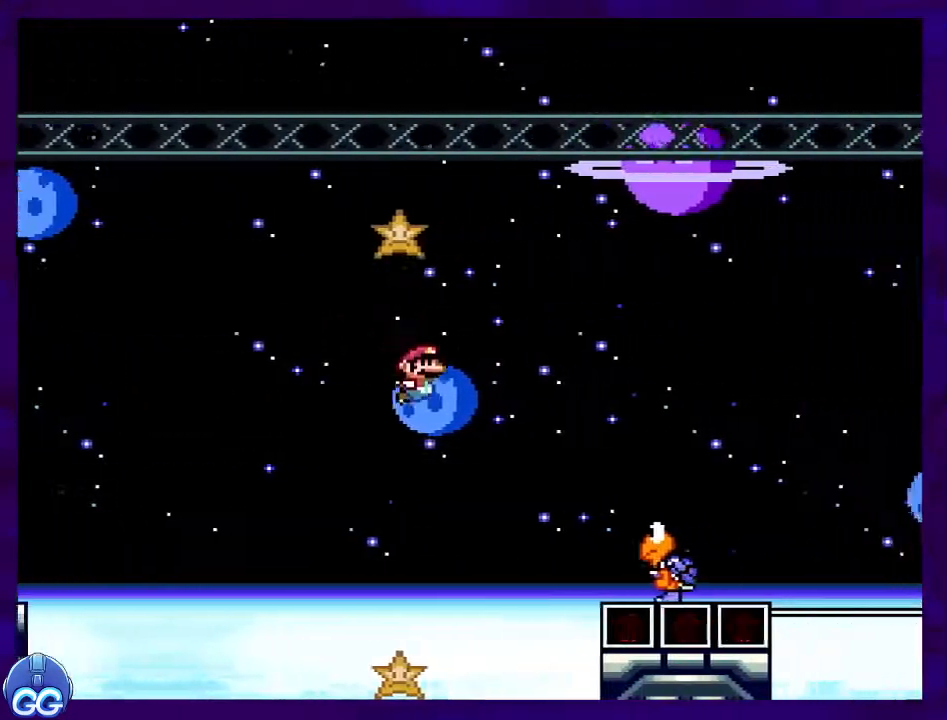
{"buttons": ["B", "X", "DPAD_RIGHT"], "events": []}
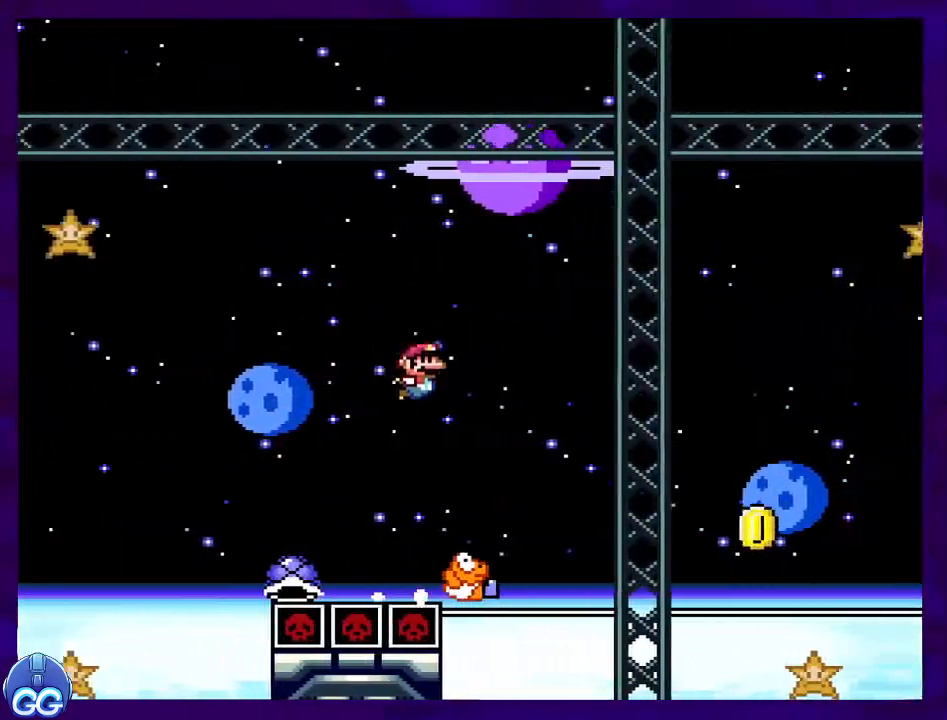
{"buttons": ["B", "X", "DPAD_RIGHT"], "events": [[50, "B", "up"], [251, "B", "down"]]}
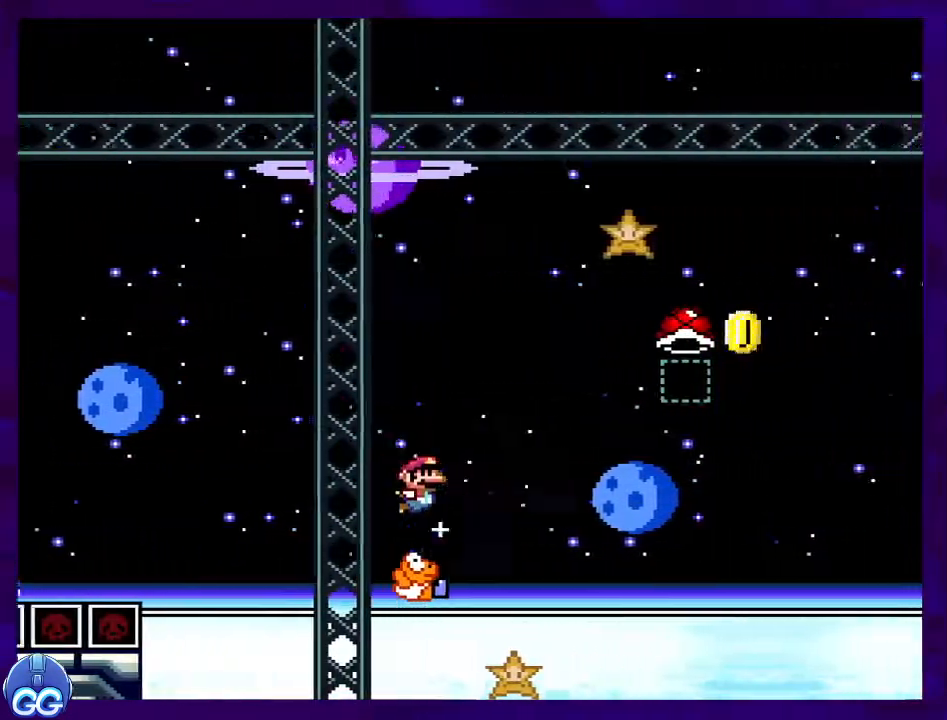
{"buttons": ["B", "X"], "events": [[351, "X", "up"], [467, "X", "down"], [501, "DPAD_RIGHT", "up"]]}
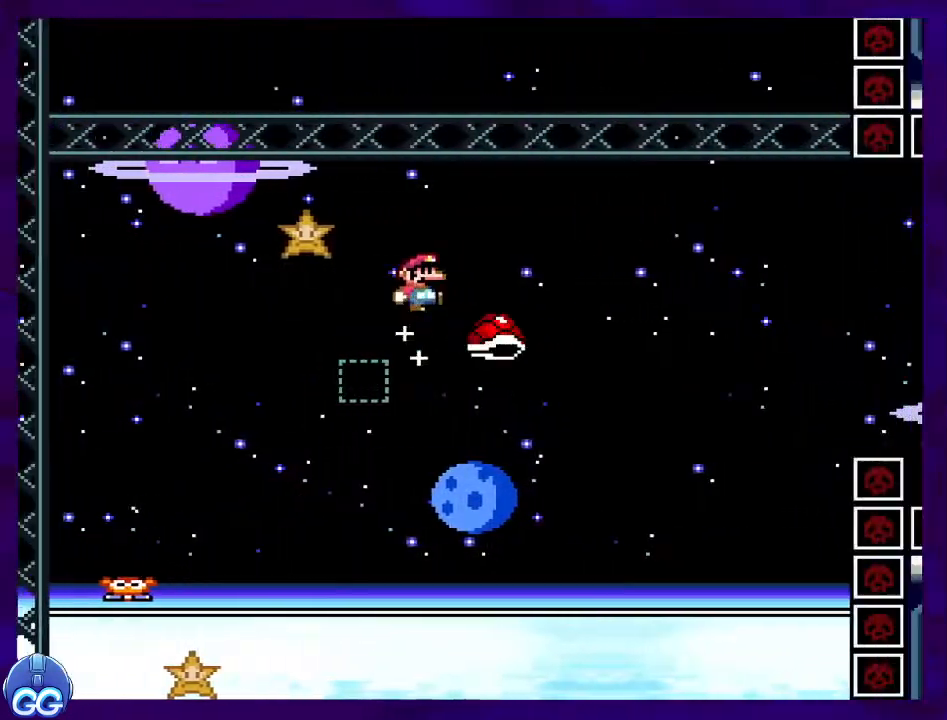
{"buttons": ["B", "X", "DPAD_RIGHT"], "events": [[83, "DPAD_LEFT", "down"], [150, "DPAD_LEFT", "up"], [167, "DPAD_RIGHT", "down"]]}